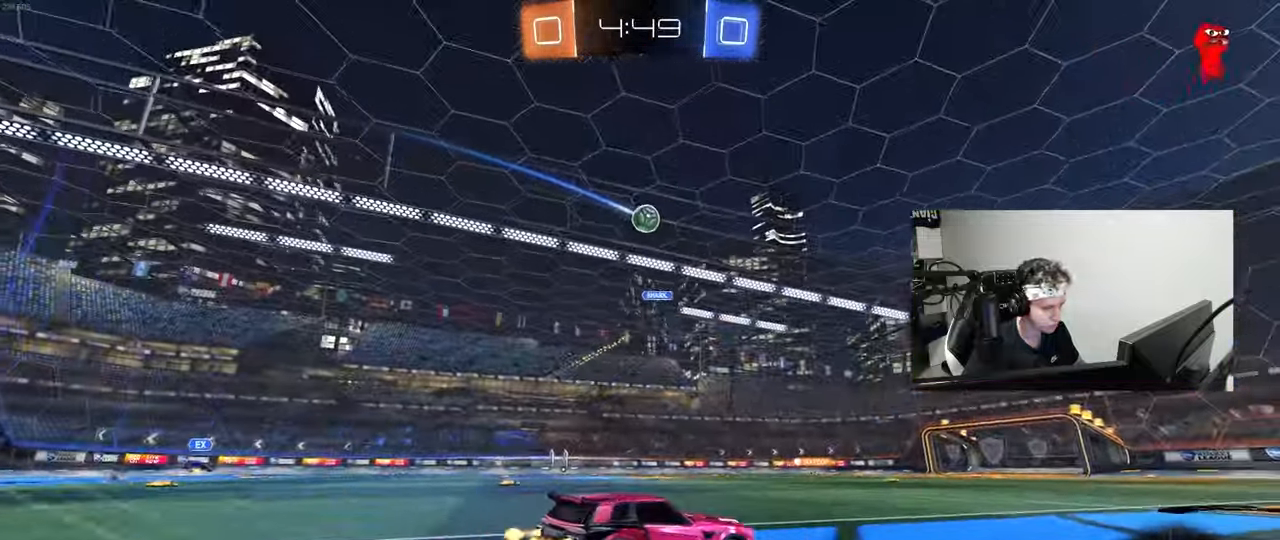
Gameplay with keyboard and mouse; each line is a JSON object with the keys and mouse buttons held at the frame after it. "events" lists presses ("down") and releases ("up") of "1", "2", "3", "4", "5", "a", "alt", "c", "caps_lock", "ctrl", "d", "e", "f", "g", "q", "r", "s", "shift", "space", "t", "tab", "v", "w", "x", "z", "mouse_left", "mouse_wheel" and "mouse_right" between this image and that frame as [ms after this image, input, new state], when the widget could be followed in between. "mouse_left", "mouse_wheel", "mouse_right" = the "left", "wheel", "right" buttons of the "mouse" list. No other keys are recorded. "wheel" means that the mouse wheel is clicked or scrolled. "mouse_move" is the direction in which the mouse moves at that frame (one of eight, or "still"), when it could be read.
{"keys": ["w"], "mouse": [], "mouse_move": "still", "events": [[33, "mouse_left", "up"], [33, "mouse_right", "down"], [50, "d", "up"], [133, "mouse_right", "up"], [183, "mouse_right", "down"], [333, "mouse_right", "up"]]}
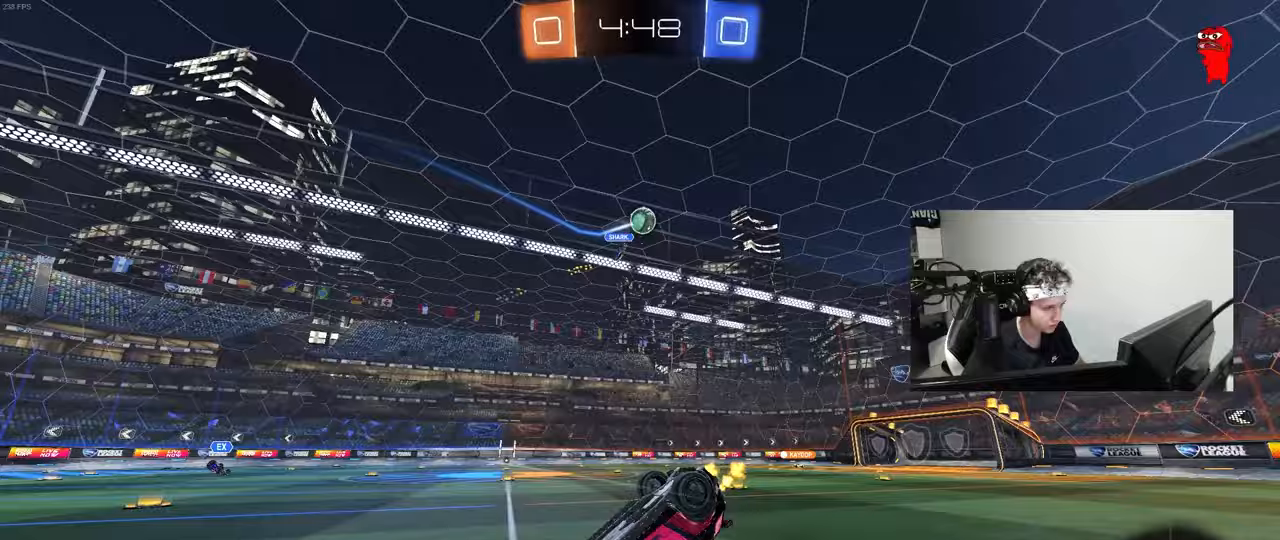
{"keys": [], "mouse": [], "mouse_move": "still", "events": [[67, "w", "up"], [100, "space", "down"], [300, "space", "up"]]}
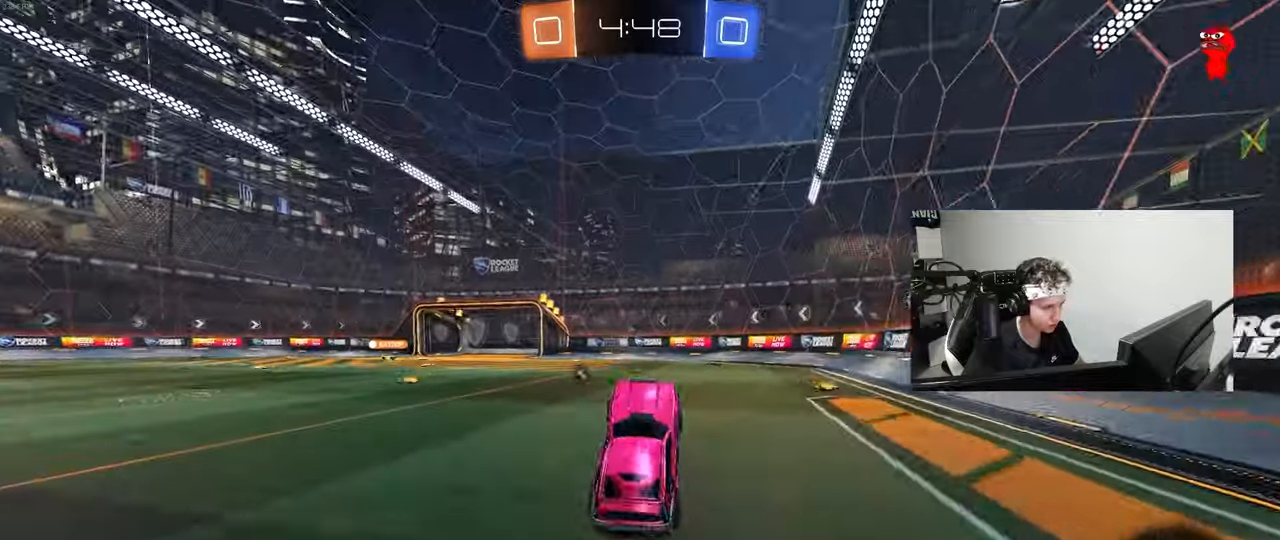
{"keys": ["a", "w"], "mouse": [], "mouse_move": "still", "events": [[83, "d", "down"], [117, "w", "down"], [217, "a", "down"], [217, "d", "up"], [217, "space", "down"], [317, "shift", "down"], [367, "space", "up"], [400, "shift", "up"]]}
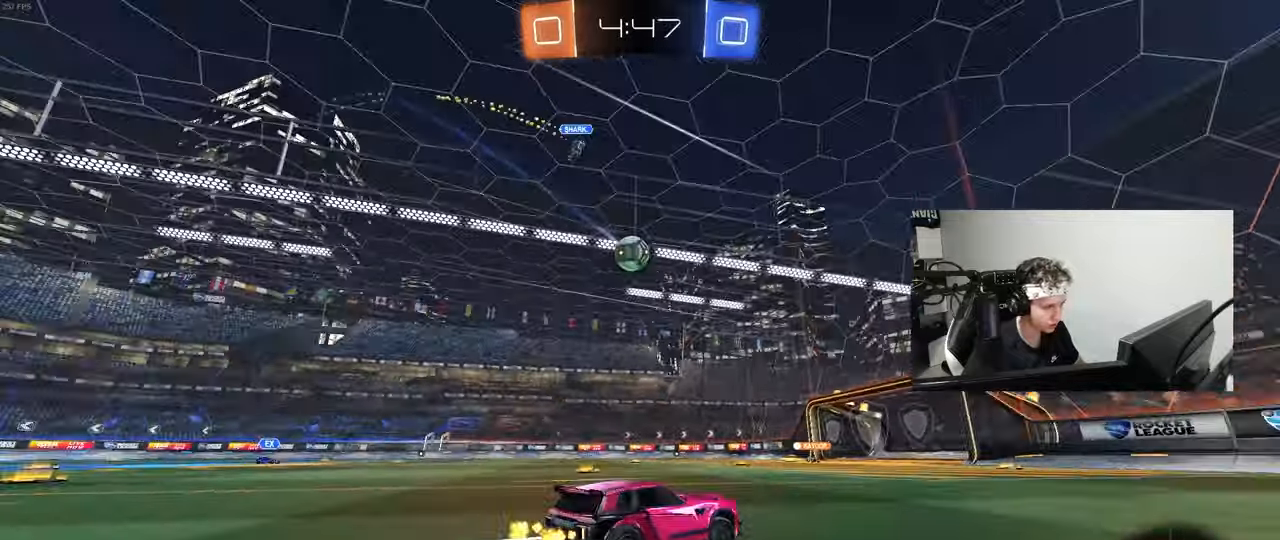
{"keys": ["d", "w"], "mouse": [], "mouse_move": "still", "events": [[367, "a", "up"], [467, "d", "down"]]}
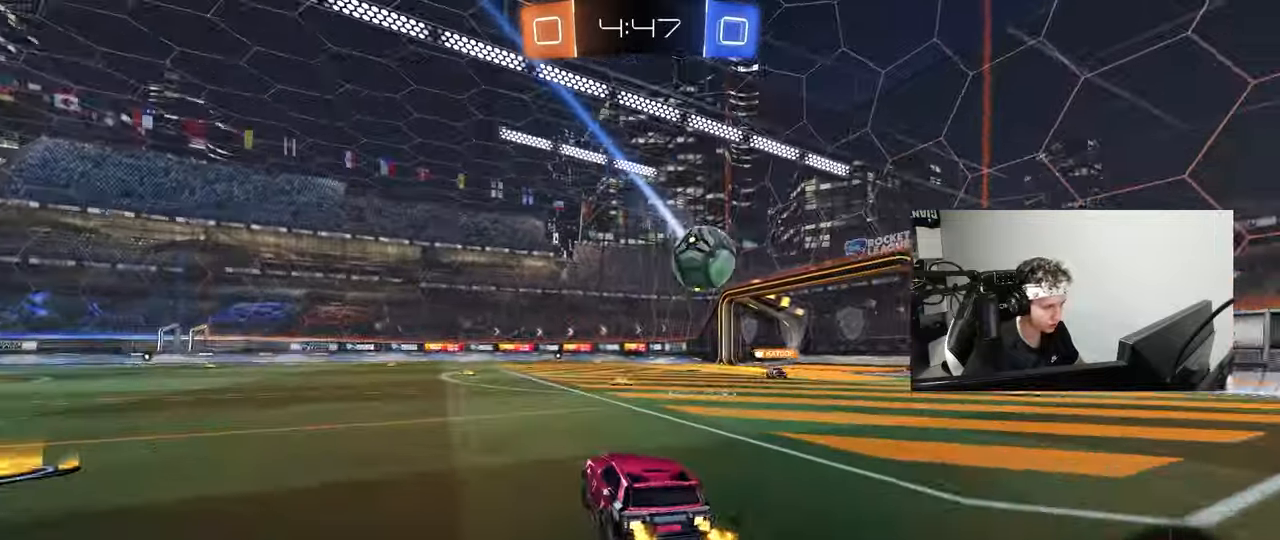
{"keys": ["w"], "mouse": [], "mouse_move": "still", "events": [[67, "d", "up"], [117, "a", "down"], [150, "a", "up"], [250, "d", "down"], [483, "d", "up"]]}
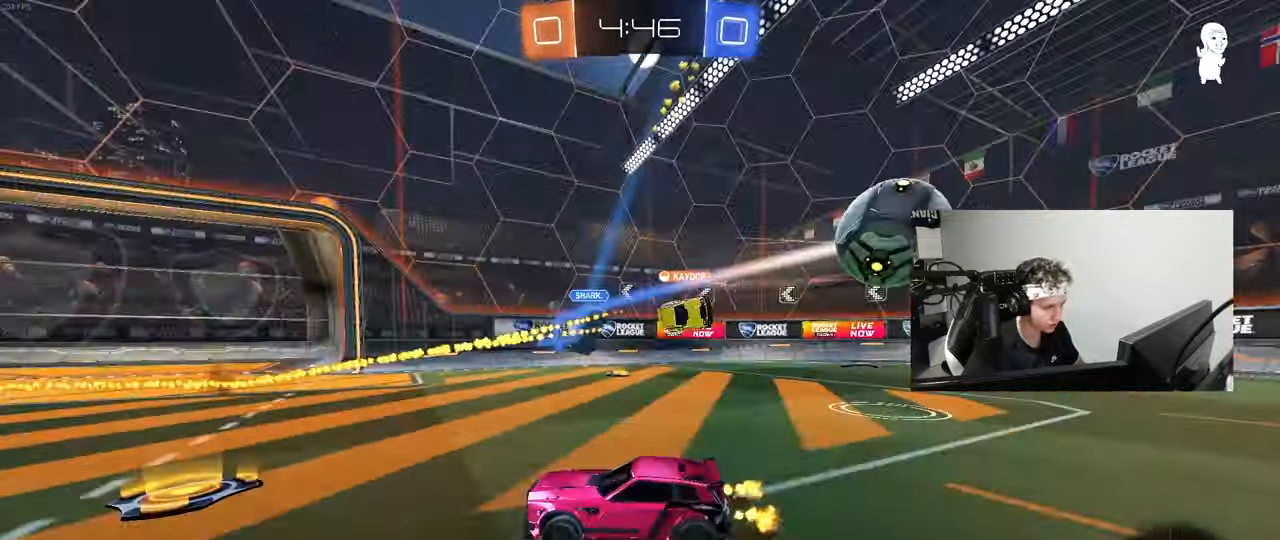
{"keys": ["a", "shift", "w"], "mouse": [], "mouse_move": "still", "events": [[33, "a", "down"], [33, "shift", "down"], [133, "shift", "up"], [317, "a", "up"], [450, "a", "down"], [450, "shift", "down"]]}
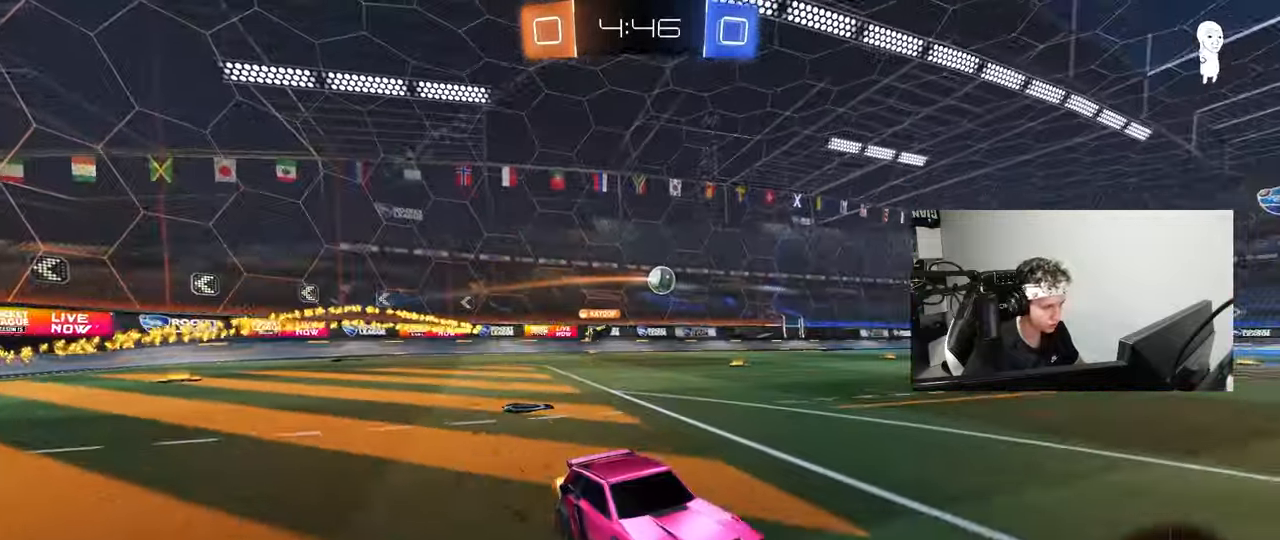
{"keys": ["a", "w"], "mouse": [], "mouse_move": "still", "events": [[100, "shift", "up"]]}
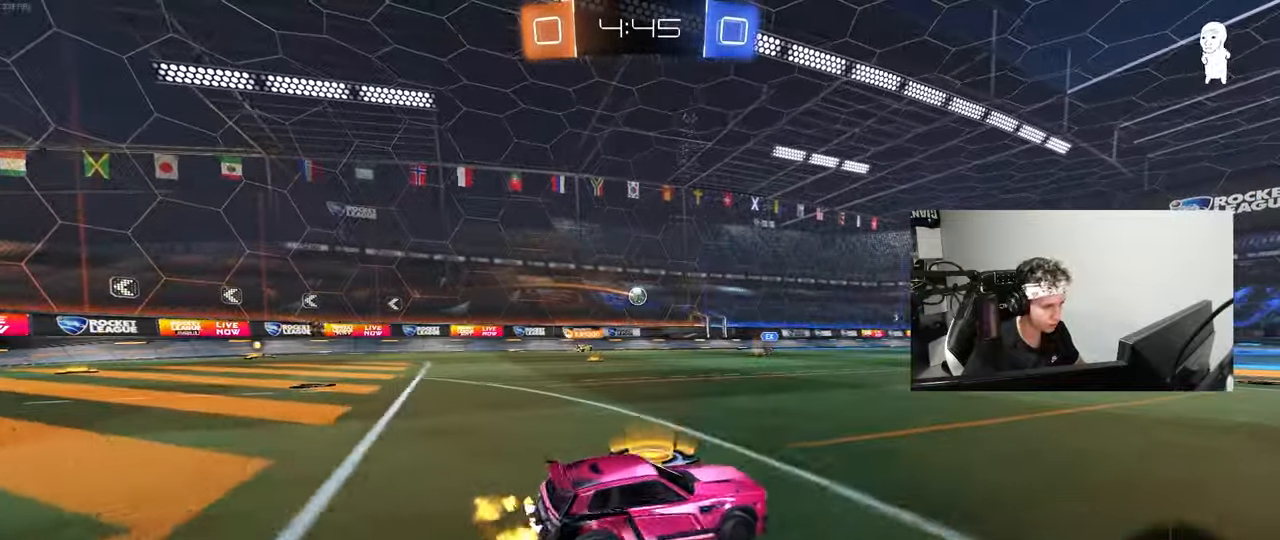
{"keys": ["w"], "mouse": ["left"], "mouse_move": "still", "events": [[67, "mouse_left", "down"], [100, "a", "up"], [150, "d", "down"], [300, "d", "up"]]}
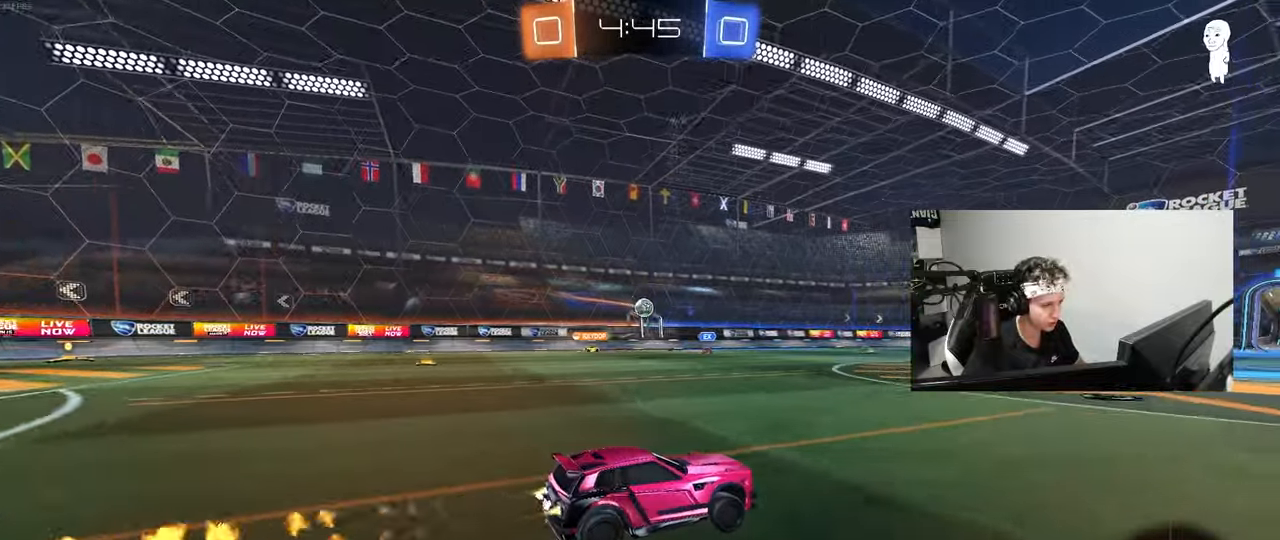
{"keys": ["a", "shift", "w"], "mouse": [], "mouse_move": "still", "events": [[33, "mouse_left", "up"], [167, "a", "down"], [167, "shift", "down"], [217, "shift", "up"], [267, "a", "up"], [450, "a", "down"], [450, "shift", "down"]]}
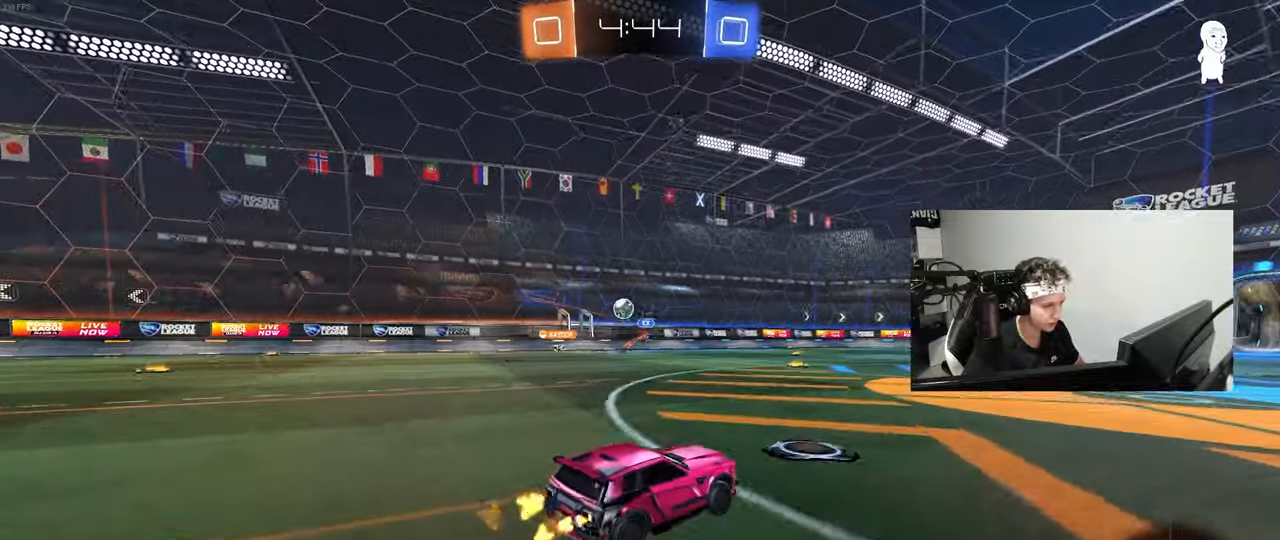
{"keys": ["a"], "mouse": [], "mouse_move": "still", "events": [[50, "shift", "up"], [233, "w", "up"], [333, "s", "down"], [417, "s", "up"]]}
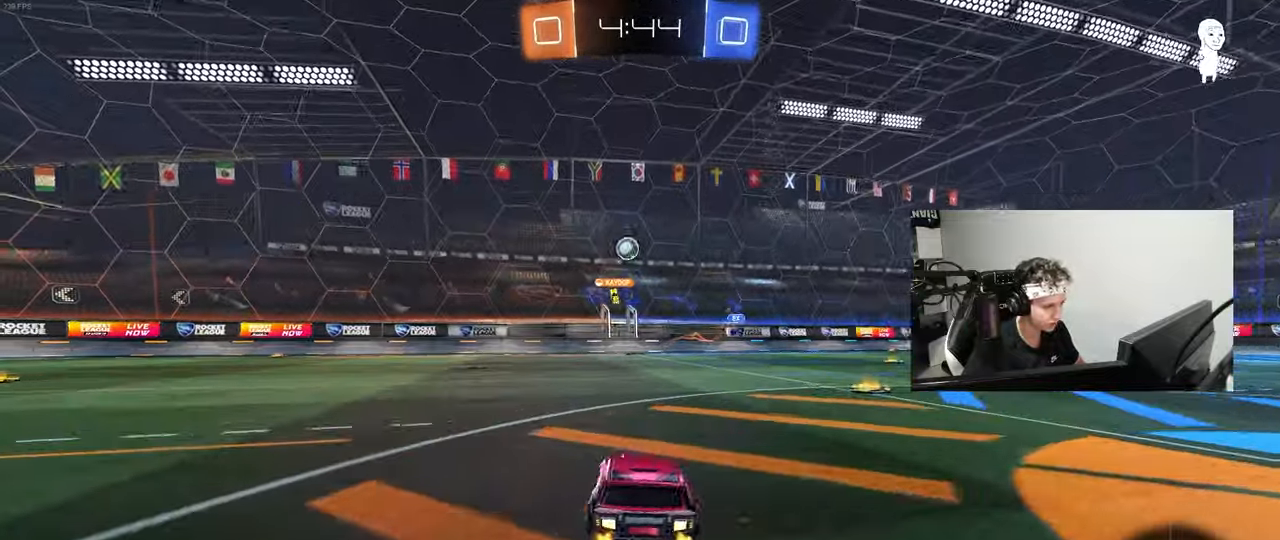
{"keys": ["w"], "mouse": [], "mouse_move": "still", "events": [[17, "shift", "down"], [67, "shift", "up"], [67, "w", "down"], [300, "a", "up"], [383, "d", "down"], [483, "d", "up"]]}
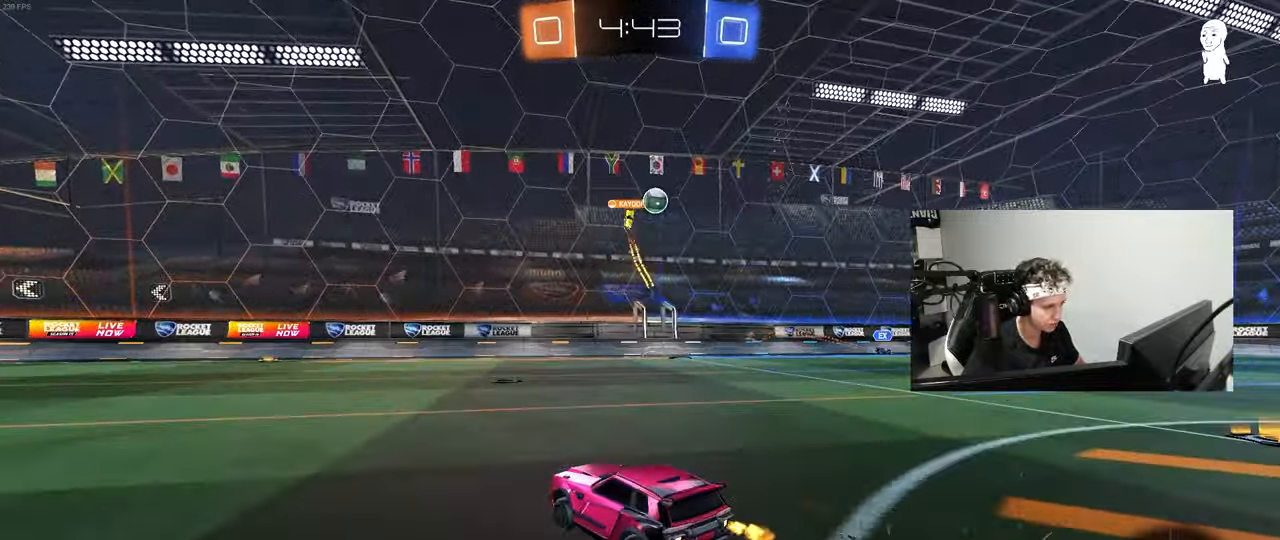
{"keys": ["d", "w"], "mouse": [], "mouse_move": "still", "events": [[33, "d", "down"], [83, "shift", "down"], [217, "shift", "up"]]}
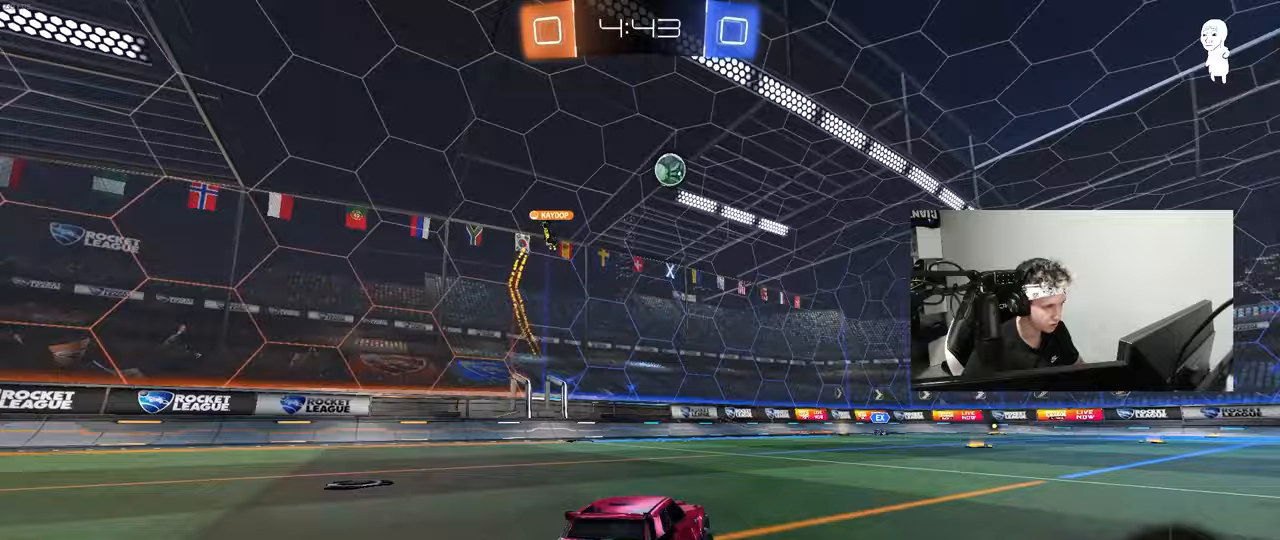
{"keys": ["a", "s", "shift"], "mouse": ["left", "right"], "mouse_move": "down", "events": [[50, "shift", "down"], [100, "shift", "up"], [333, "mouse_left", "down"], [333, "w", "up"], [383, "mouse_right", "down"], [417, "s", "down"], [467, "a", "down"], [467, "d", "up"], [467, "shift", "down"]]}
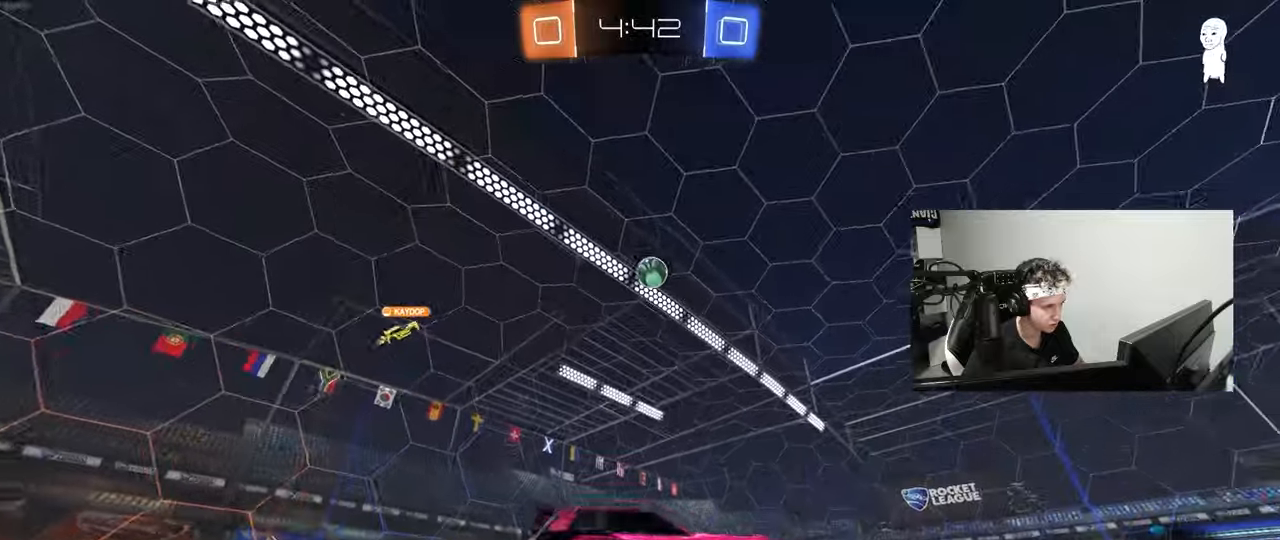
{"keys": ["a", "shift", "w"], "mouse": ["left"], "mouse_move": "still", "events": [[67, "a", "up"], [67, "s", "up"], [67, "shift", "up"], [150, "mouse_left", "up"], [200, "a", "down"], [200, "d", "down"], [200, "s", "down"], [200, "shift", "down"], [250, "d", "up"], [250, "mouse_left", "down"], [300, "s", "up"], [350, "mouse_right", "up"], [433, "w", "down"]]}
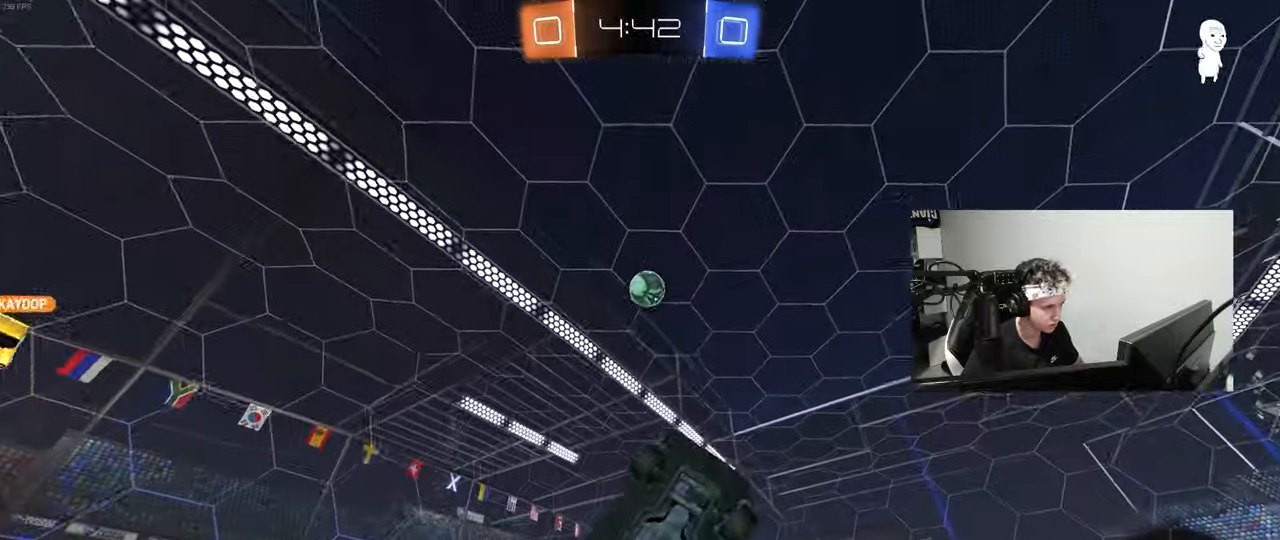
{"keys": ["a"], "mouse": [], "mouse_move": "still", "events": [[83, "w", "up"], [267, "mouse_left", "up"], [267, "w", "down"], [367, "w", "up"], [400, "shift", "up"]]}
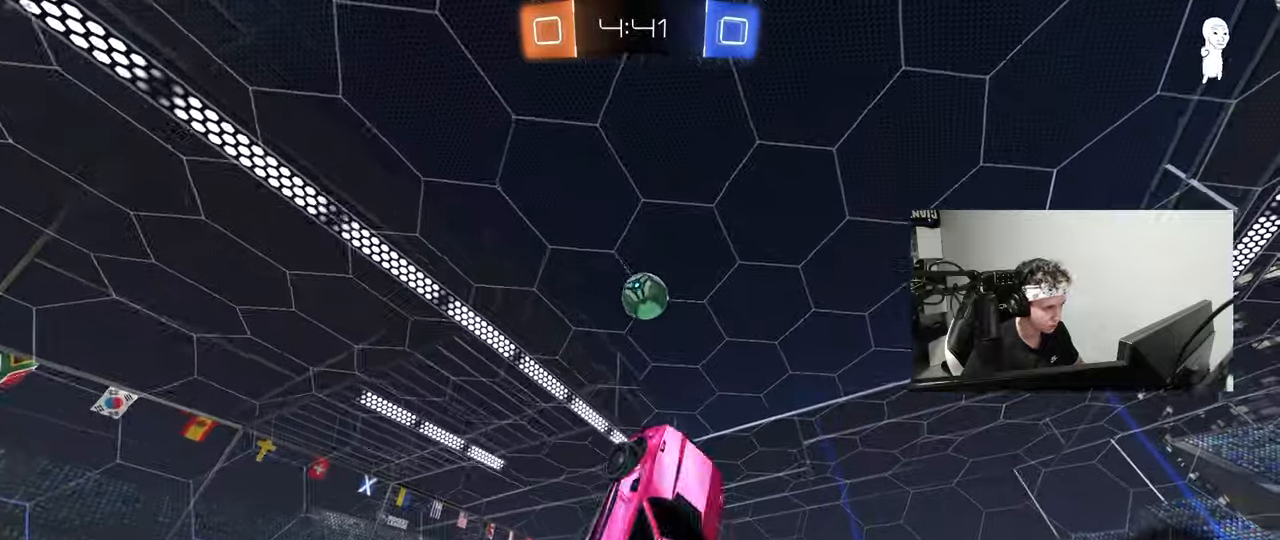
{"keys": [], "mouse": [], "mouse_move": "still", "events": [[50, "a", "up"], [100, "d", "down"], [133, "mouse_left", "down"], [233, "s", "down"], [333, "d", "up"], [333, "mouse_left", "up"], [367, "s", "up"]]}
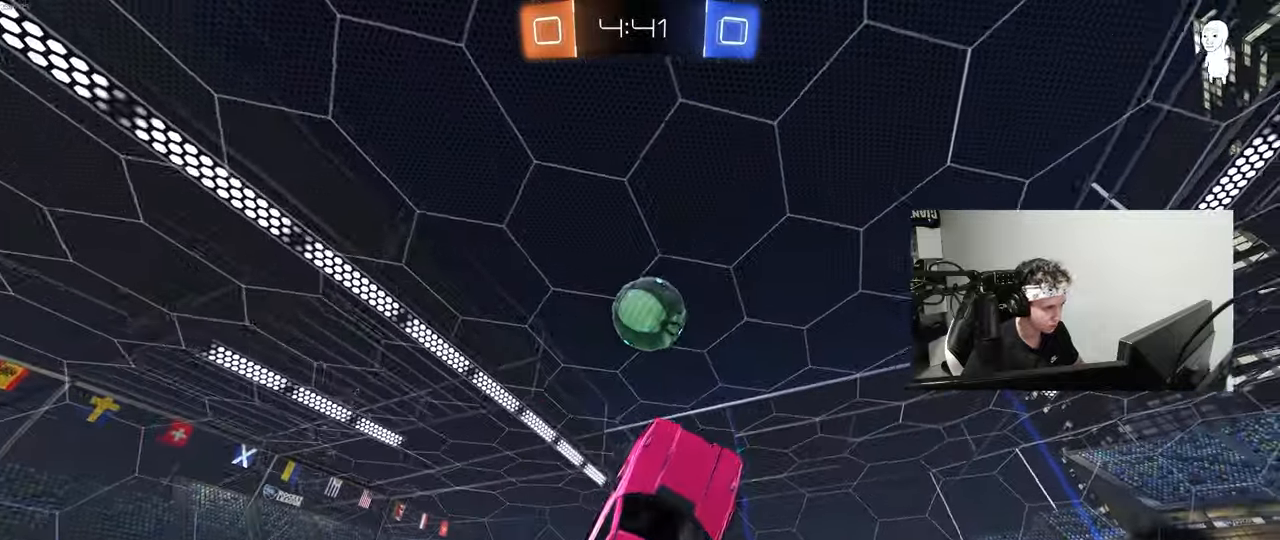
{"keys": ["d"], "mouse": ["left"], "mouse_move": "still", "events": [[67, "mouse_left", "down"], [67, "w", "down"], [150, "d", "down"], [200, "d", "up"], [250, "mouse_left", "up"], [300, "w", "up"], [350, "a", "down"], [350, "mouse_left", "down"], [383, "w", "down"], [433, "a", "up"], [433, "w", "up"], [483, "d", "down"]]}
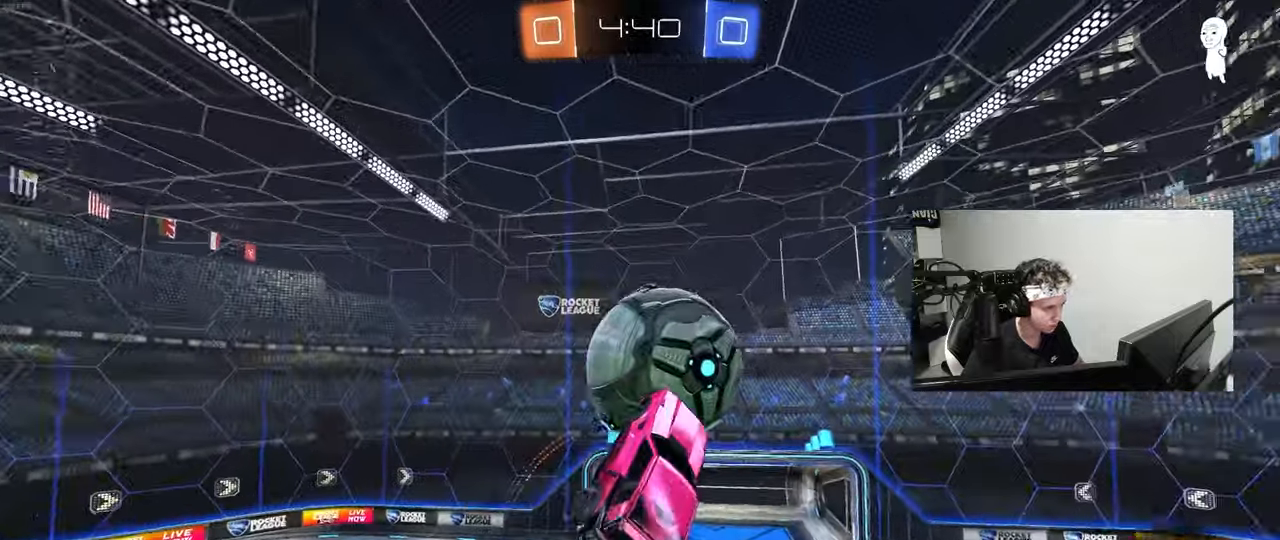
{"keys": ["d"], "mouse": [], "mouse_move": "still", "events": [[33, "a", "down"], [33, "w", "down"], [83, "a", "up"], [83, "mouse_left", "up"], [83, "shift", "down"], [167, "w", "up"], [317, "d", "up"], [367, "a", "down"], [367, "s", "down"], [367, "shift", "up"], [400, "a", "up"], [450, "d", "down"], [500, "s", "up"]]}
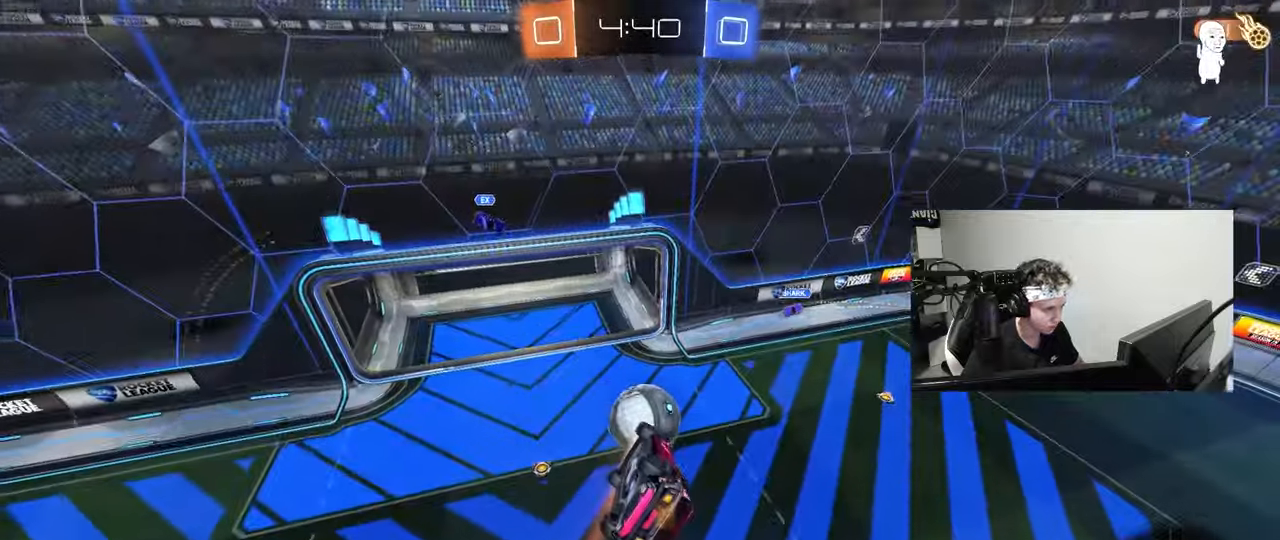
{"keys": ["shift"], "mouse": [], "mouse_move": "still", "events": [[50, "d", "up"], [100, "s", "down"], [183, "s", "up"], [283, "d", "down"], [283, "shift", "down"], [467, "d", "up"]]}
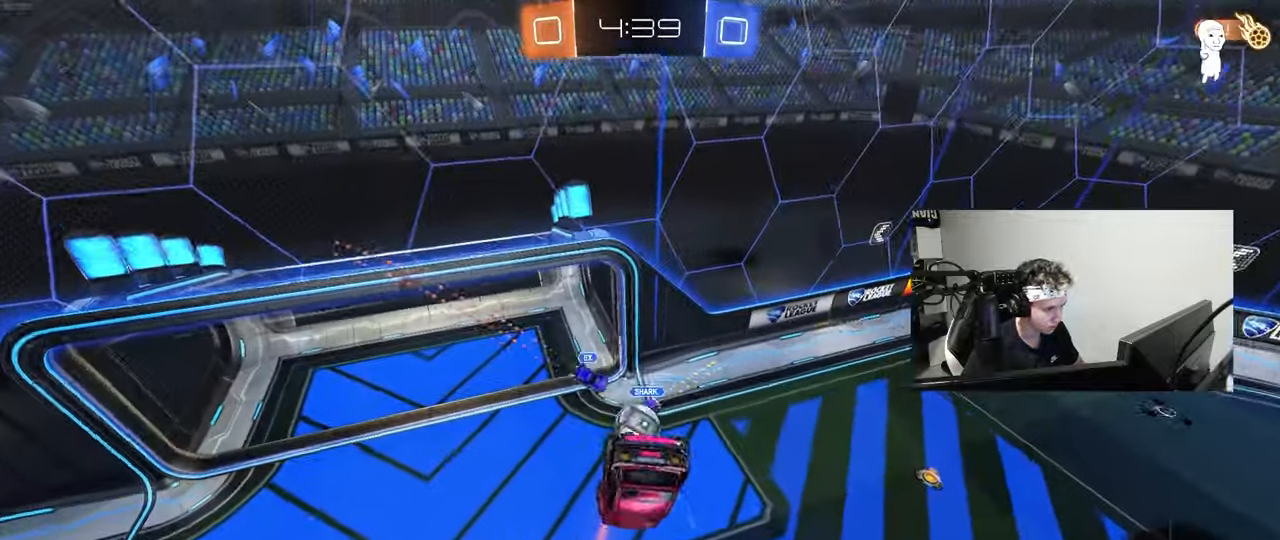
{"keys": [], "mouse": [], "mouse_move": "still", "events": [[17, "shift", "up"], [200, "a", "down"], [200, "s", "down"], [250, "shift", "down"], [350, "a", "up"], [350, "s", "up"], [350, "shift", "up"]]}
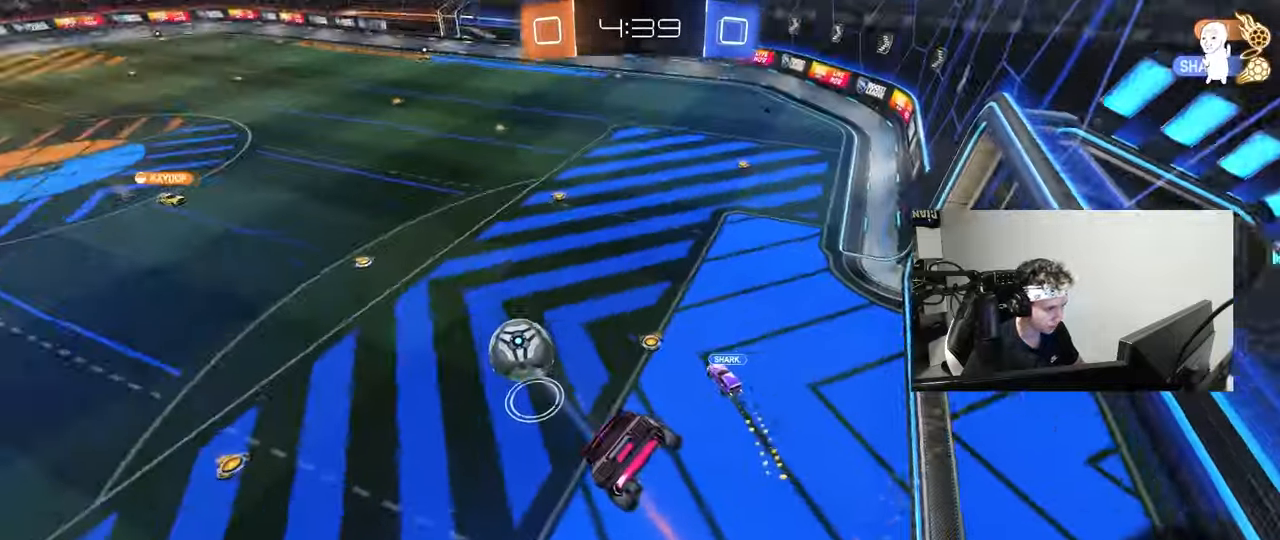
{"keys": ["w"], "mouse": [], "mouse_move": "still", "events": [[83, "a", "down"], [83, "w", "down"], [167, "a", "up"], [167, "w", "up"], [350, "w", "down"]]}
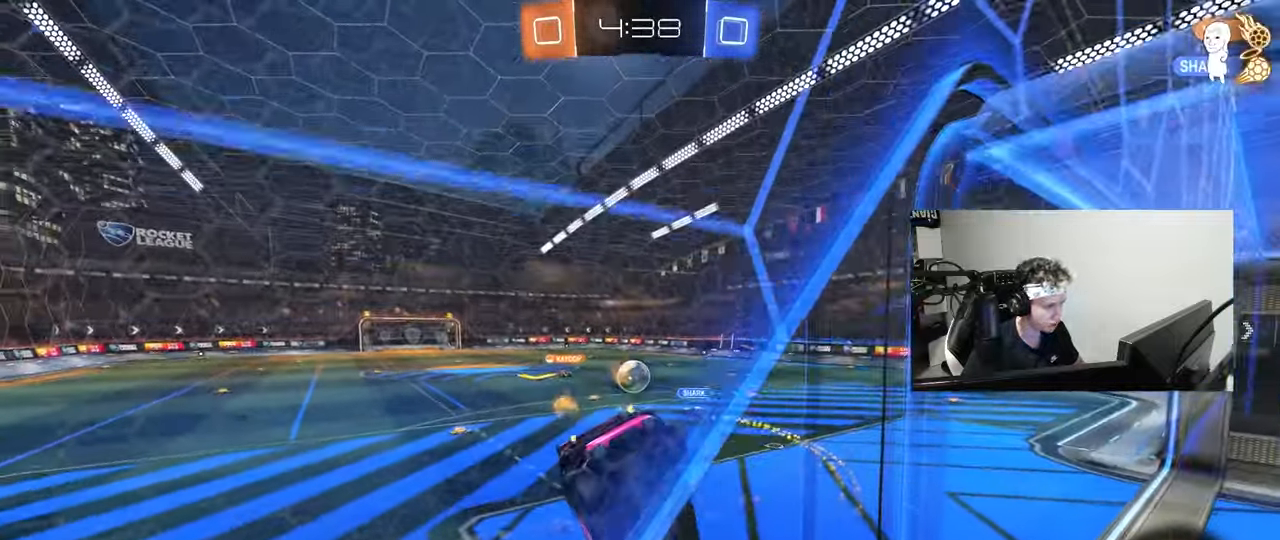
{"keys": ["w"], "mouse": [], "mouse_move": "still", "events": [[283, "a", "down"], [383, "a", "up"]]}
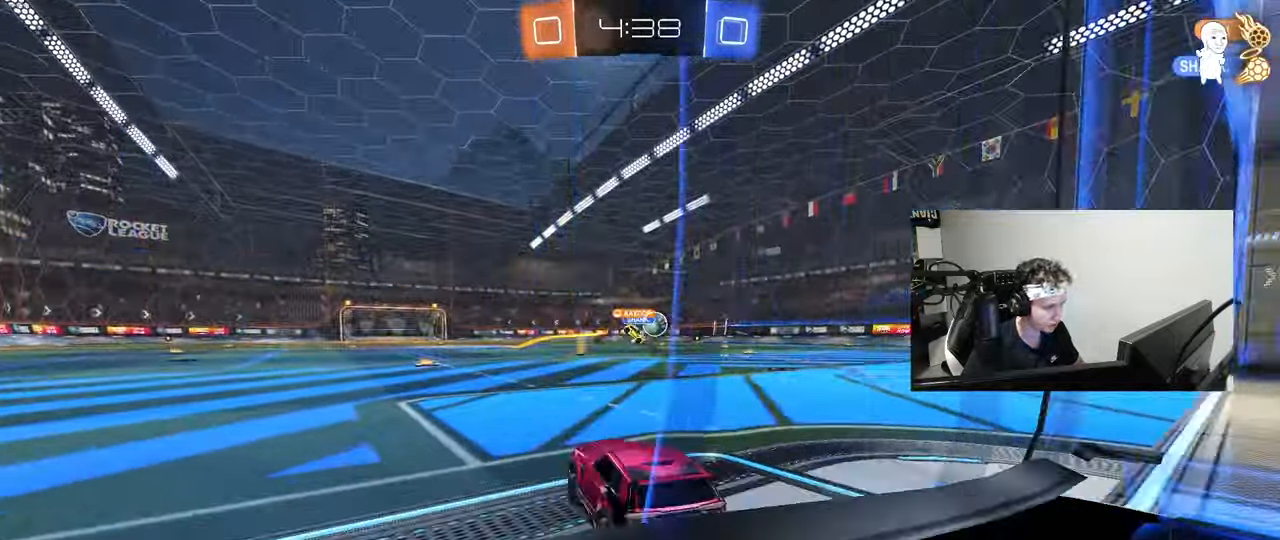
{"keys": ["a", "shift", "w"], "mouse": ["left", "right"], "mouse_move": "still", "events": [[100, "d", "down"], [150, "a", "down"], [150, "d", "up"], [250, "a", "up"], [300, "mouse_left", "down"], [350, "d", "down"], [350, "mouse_right", "down"], [383, "a", "down"], [383, "d", "up"], [383, "shift", "down"], [433, "mouse_right", "up"], [483, "mouse_right", "down"]]}
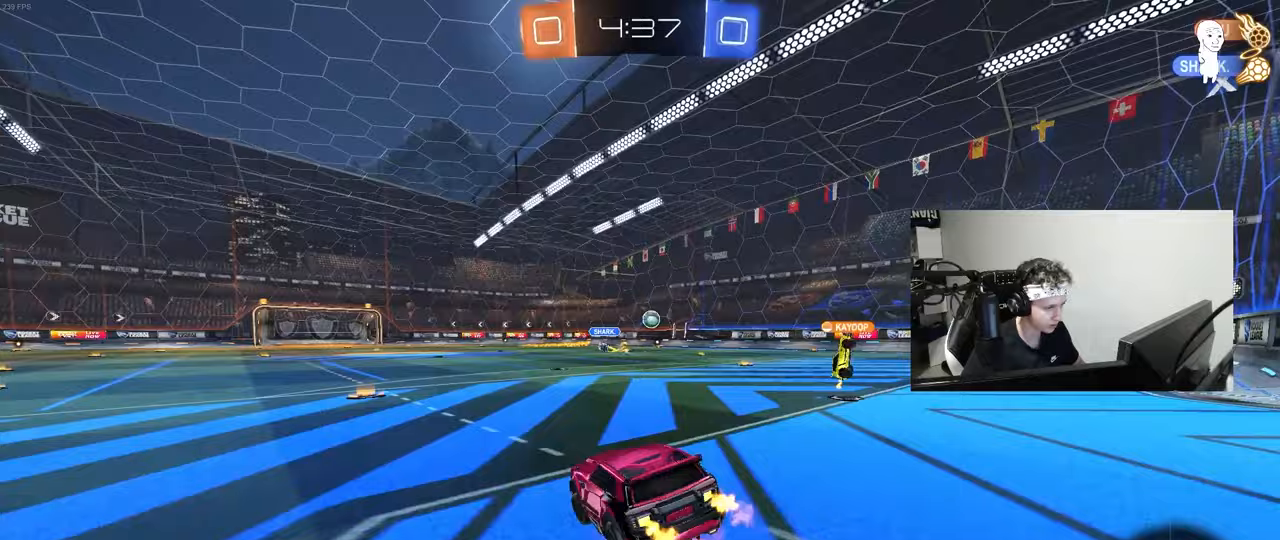
{"keys": ["a", "s", "shift"], "mouse": ["left"], "mouse_move": "still", "events": [[33, "s", "down"], [83, "w", "up"], [167, "mouse_right", "up"], [400, "s", "up"], [500, "s", "down"]]}
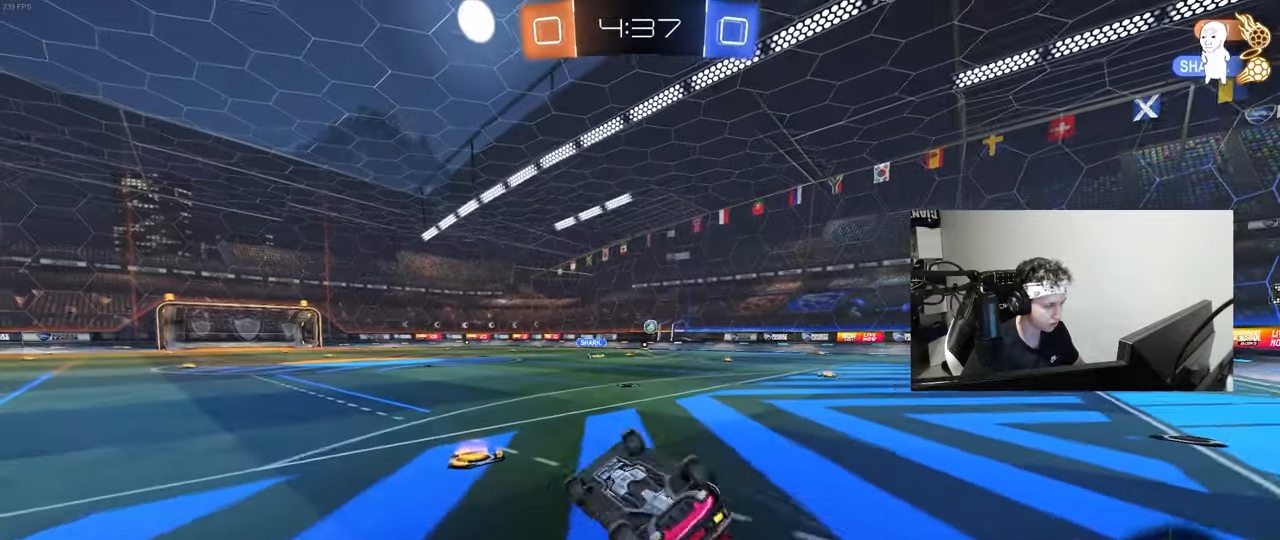
{"keys": [], "mouse": [], "mouse_move": "still", "events": [[233, "mouse_left", "up"], [233, "s", "up"], [233, "shift", "up"], [367, "a", "up"]]}
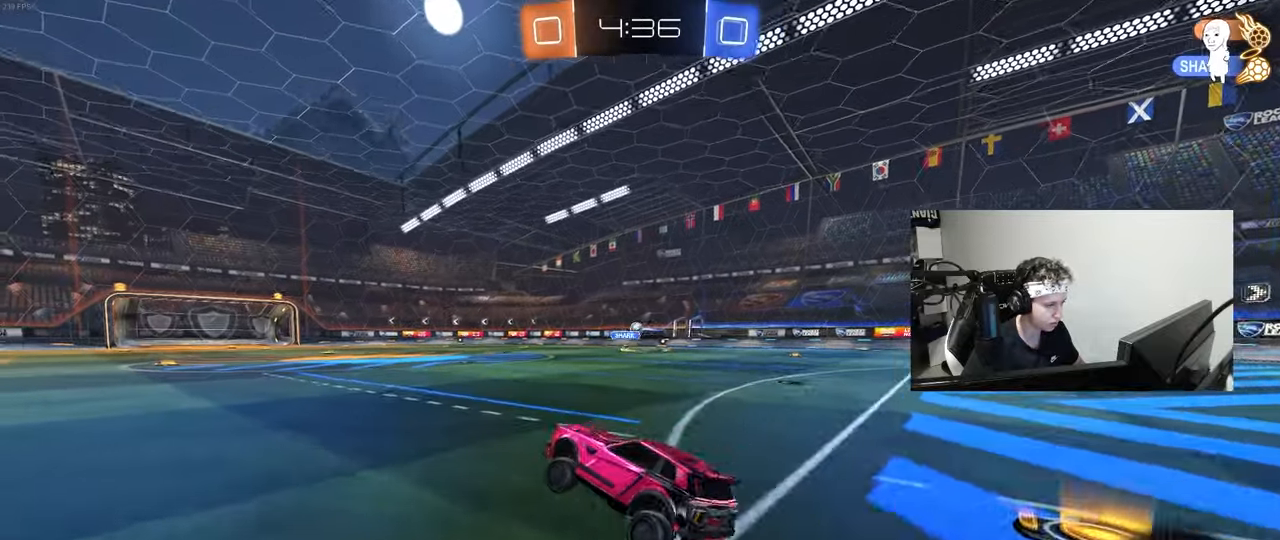
{"keys": ["a", "shift", "w"], "mouse": [], "mouse_move": "still", "events": [[250, "d", "down"], [250, "mouse_right", "down"], [250, "w", "down"], [300, "d", "up"], [300, "mouse_right", "up"], [350, "a", "down"], [350, "shift", "down"]]}
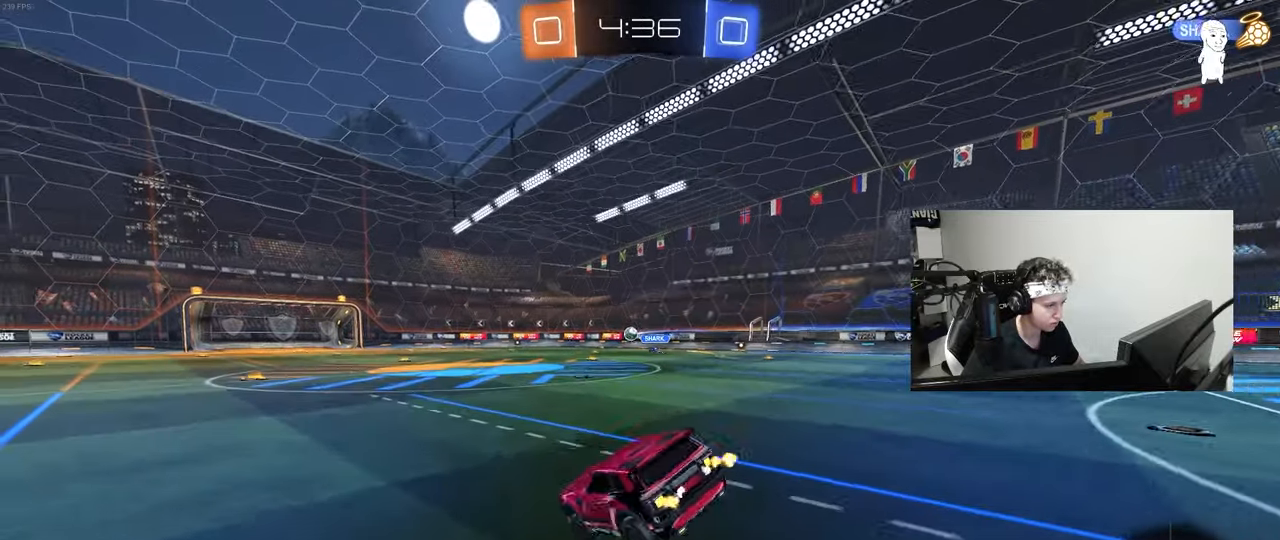
{"keys": ["a", "shift", "w"], "mouse": [], "mouse_move": "still", "events": [[133, "a", "up"], [217, "a", "down"], [267, "w", "up"], [350, "w", "down"]]}
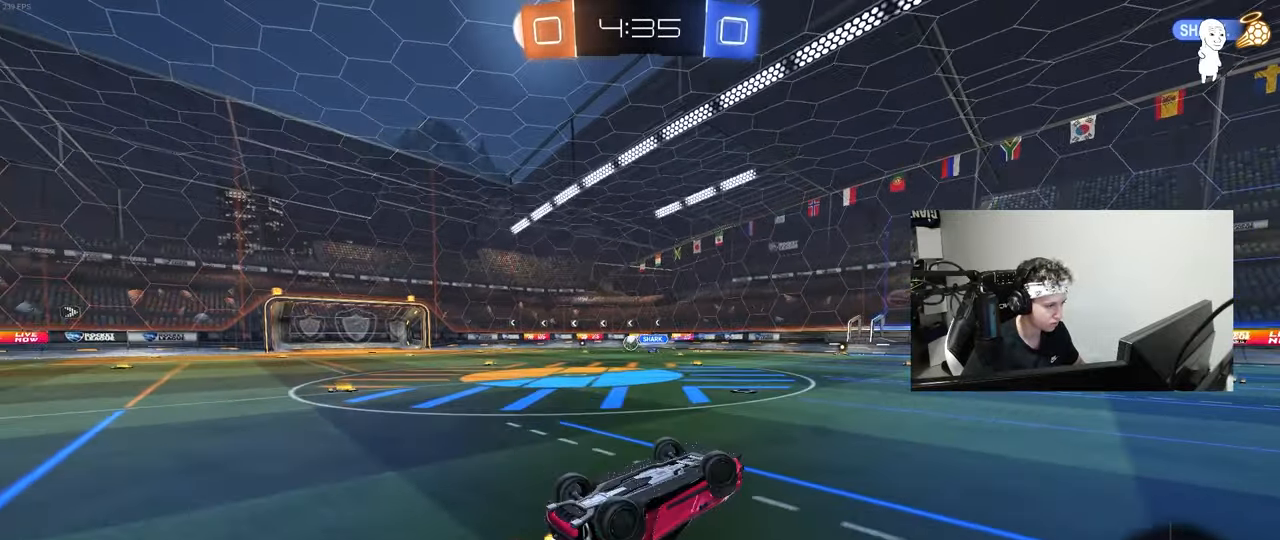
{"keys": ["a", "shift", "w"], "mouse": [], "mouse_move": "still", "events": [[50, "w", "up"], [233, "w", "down"]]}
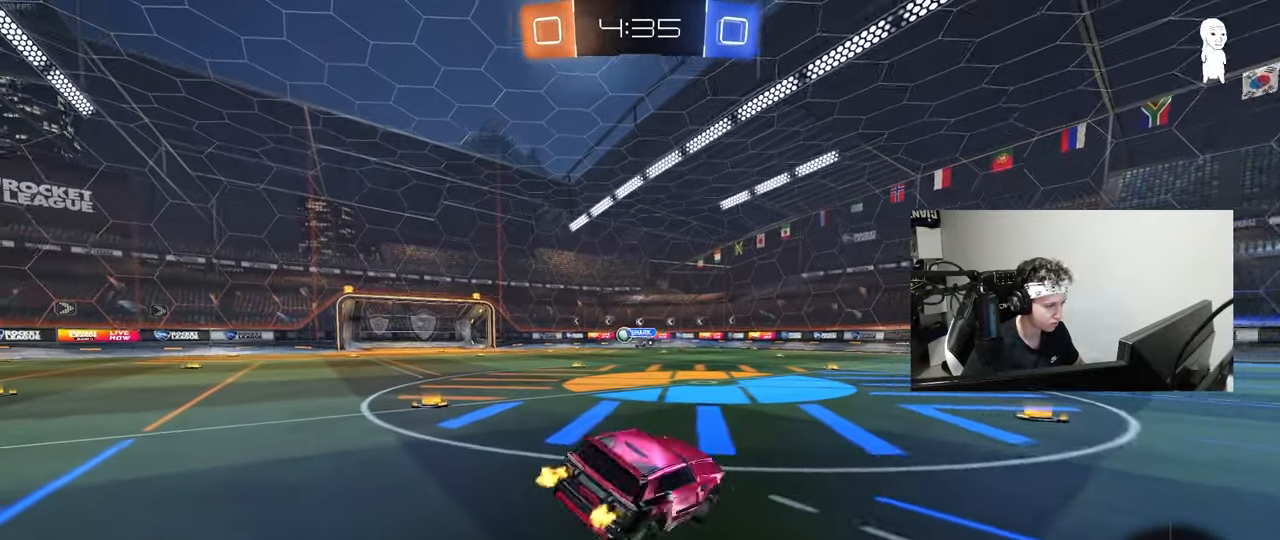
{"keys": ["a", "s", "shift"], "mouse": [], "mouse_move": "still", "events": [[117, "mouse_right", "down"], [250, "mouse_right", "up"], [250, "s", "down"], [300, "w", "up"]]}
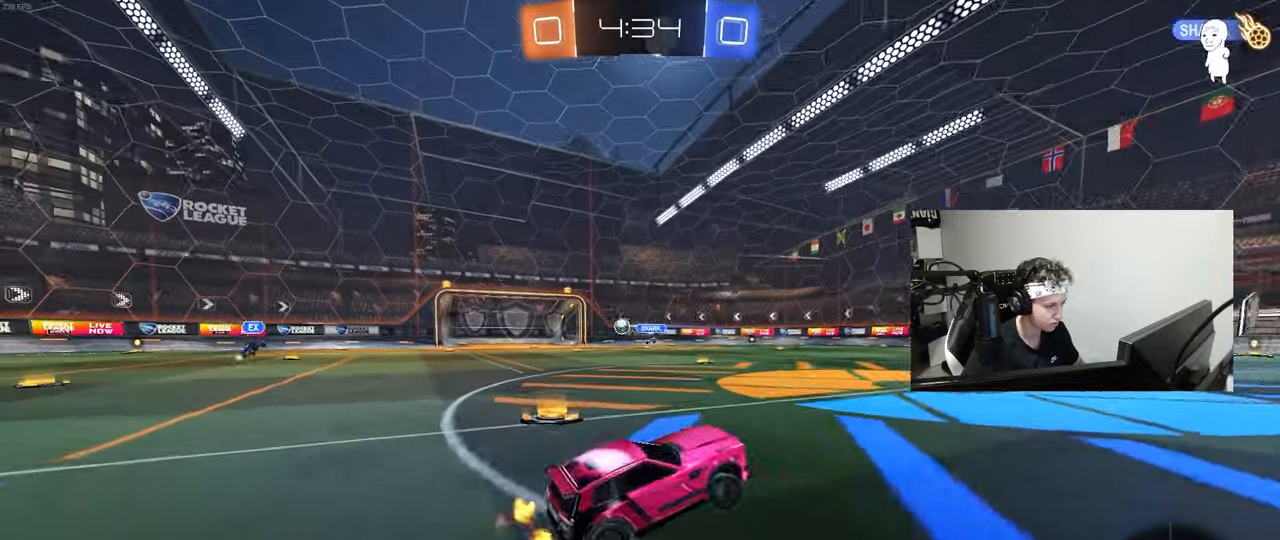
{"keys": ["a", "s", "shift"], "mouse": [], "mouse_move": "still", "events": [[83, "mouse_right", "down"], [167, "mouse_right", "up"], [167, "s", "up"], [267, "mouse_right", "down"], [267, "w", "down"], [367, "mouse_right", "up"], [417, "s", "down"], [450, "w", "up"]]}